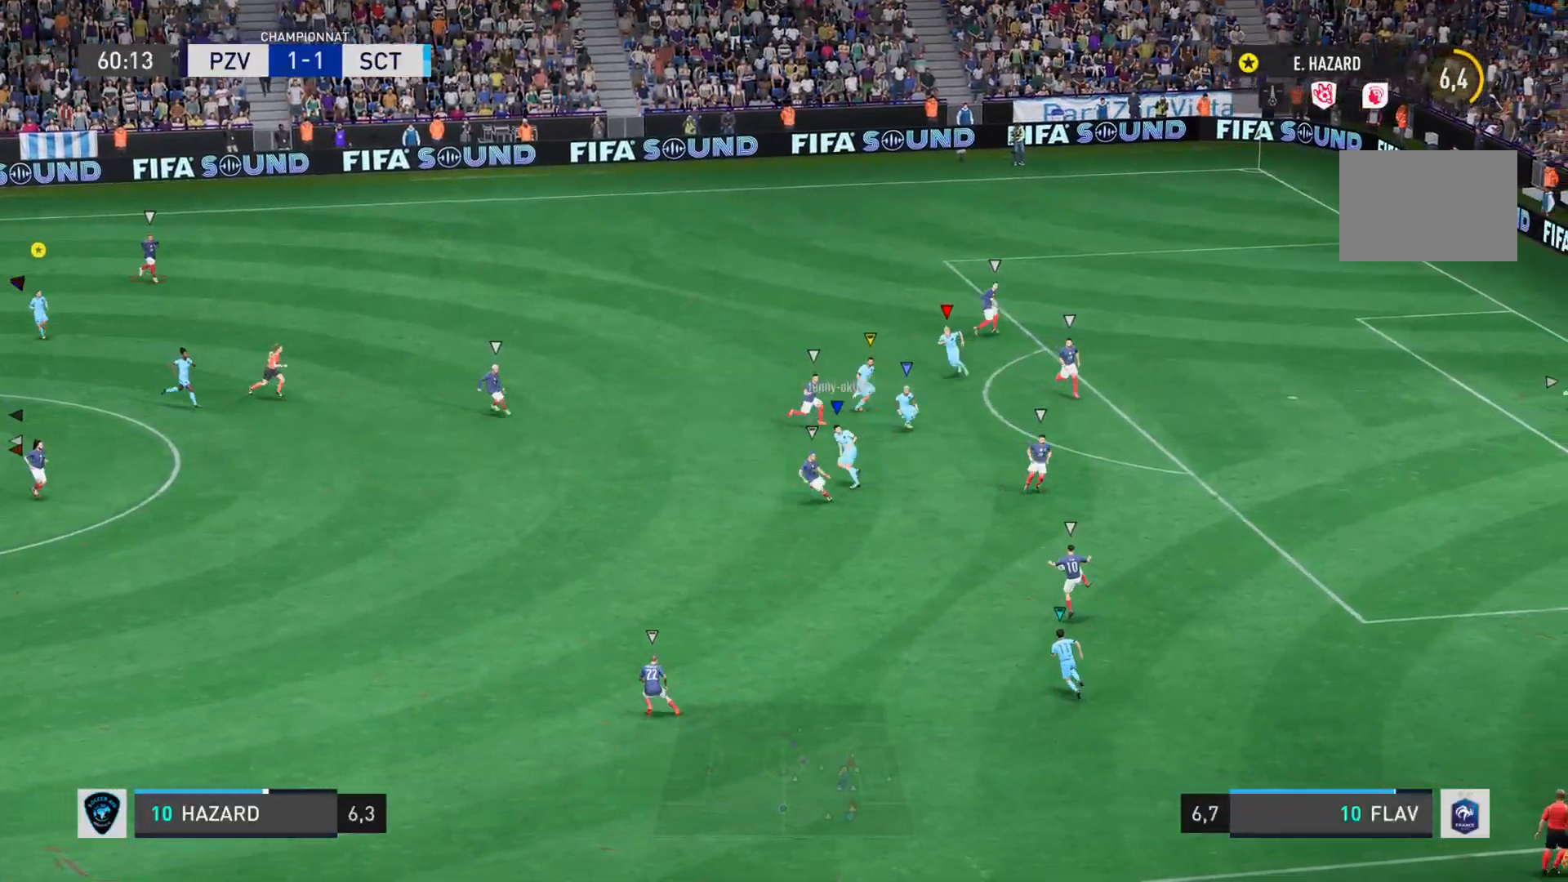
Gameplay with a controller (PlayStation layout); each line is a JSON object with the inputs held at the frame after it. "events" lists button and stick changes between this image and that frame as [ms after this image, input, new state], when the widget could be followed in between. Not read: L3 R3.
{"buttons": [], "left_stick": "left", "right_stick": "left", "events": [[33, "left_stick", "down-left"], [100, "L2", "up"], [133, "right_stick", "left"], [150, "R2", "down"], [350, "left_stick", "left"], [384, "R2", "up"]]}
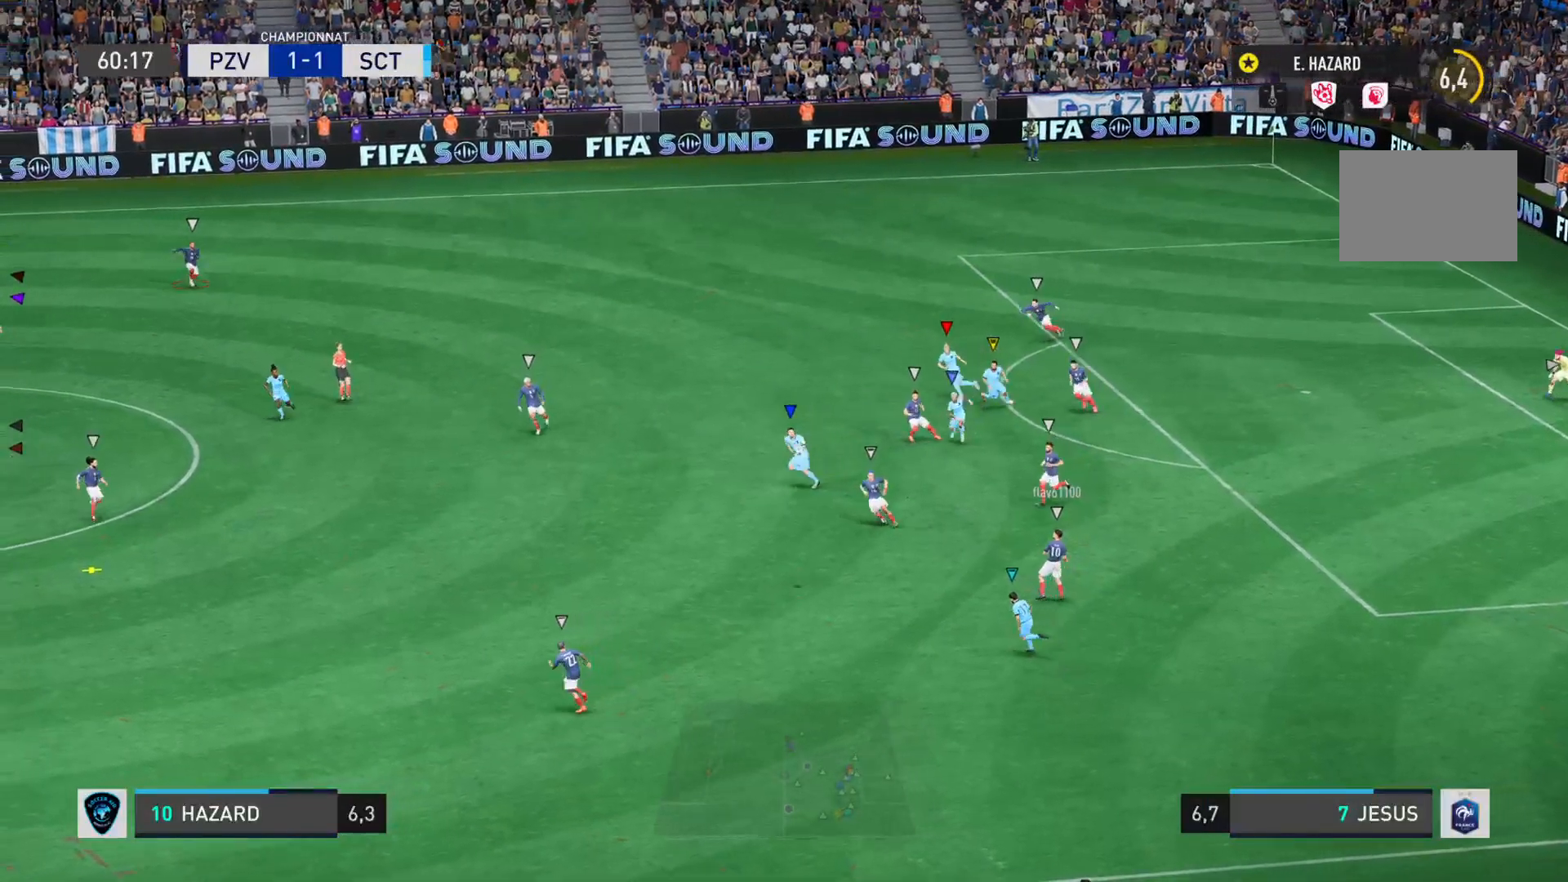
{"buttons": ["R2"], "left_stick": "down", "right_stick": "left", "events": [[17, "right_stick", "center"], [50, "left_stick", "down-left"], [184, "L1", "down"], [384, "L1", "up"], [401, "R2", "down"], [401, "right_stick", "left"], [417, "left_stick", "down"]]}
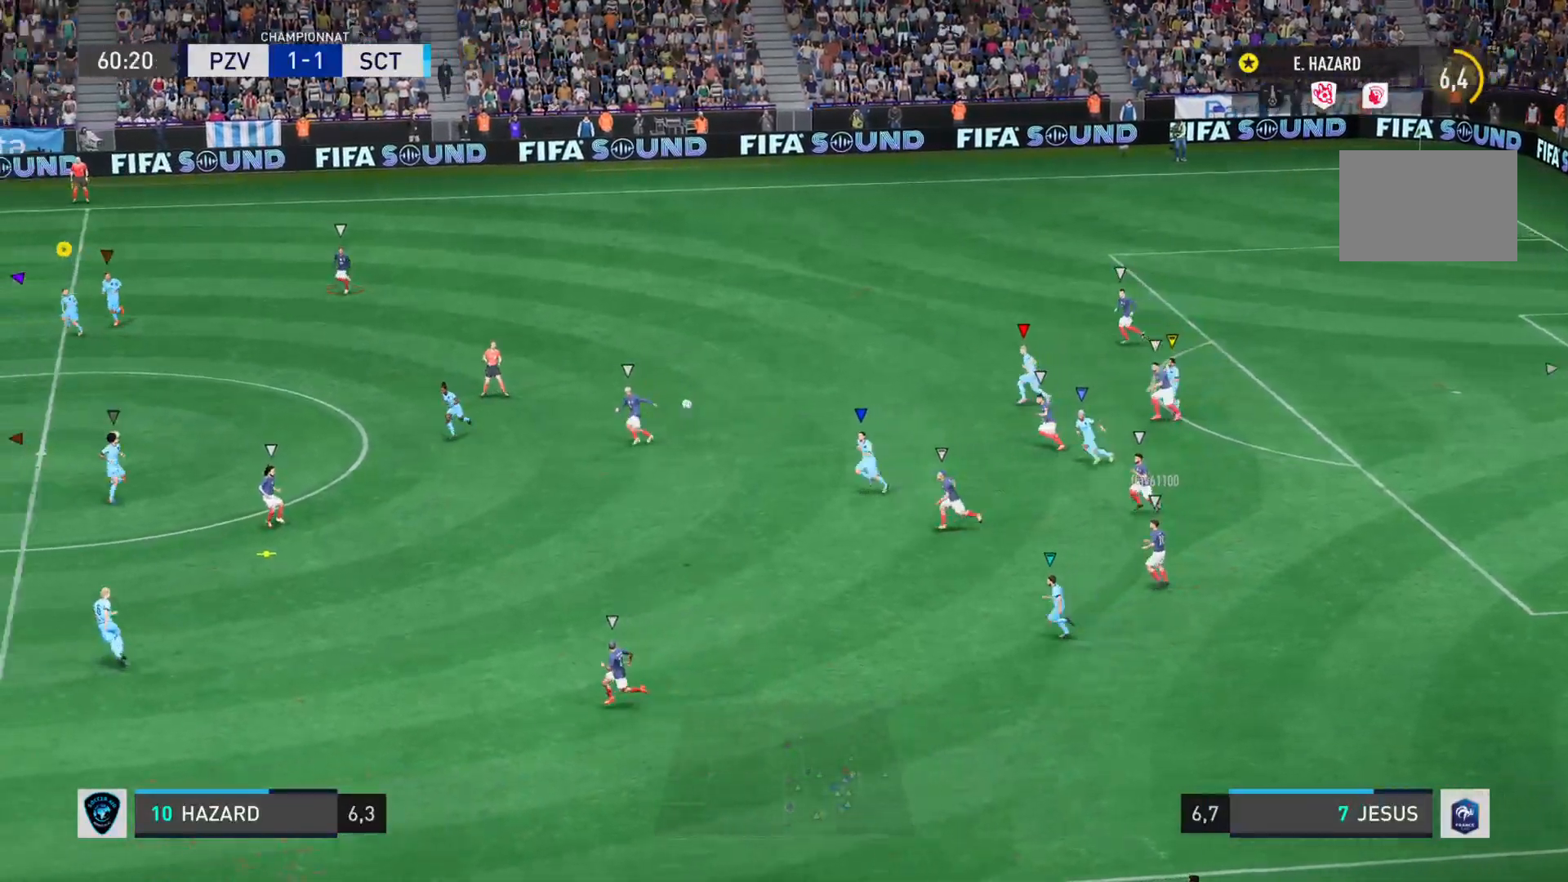
{"buttons": ["L2"], "left_stick": "down-right", "right_stick": "center", "events": [[100, "R2", "up"], [167, "L2", "down"], [167, "right_stick", "center"], [450, "left_stick", "down-right"]]}
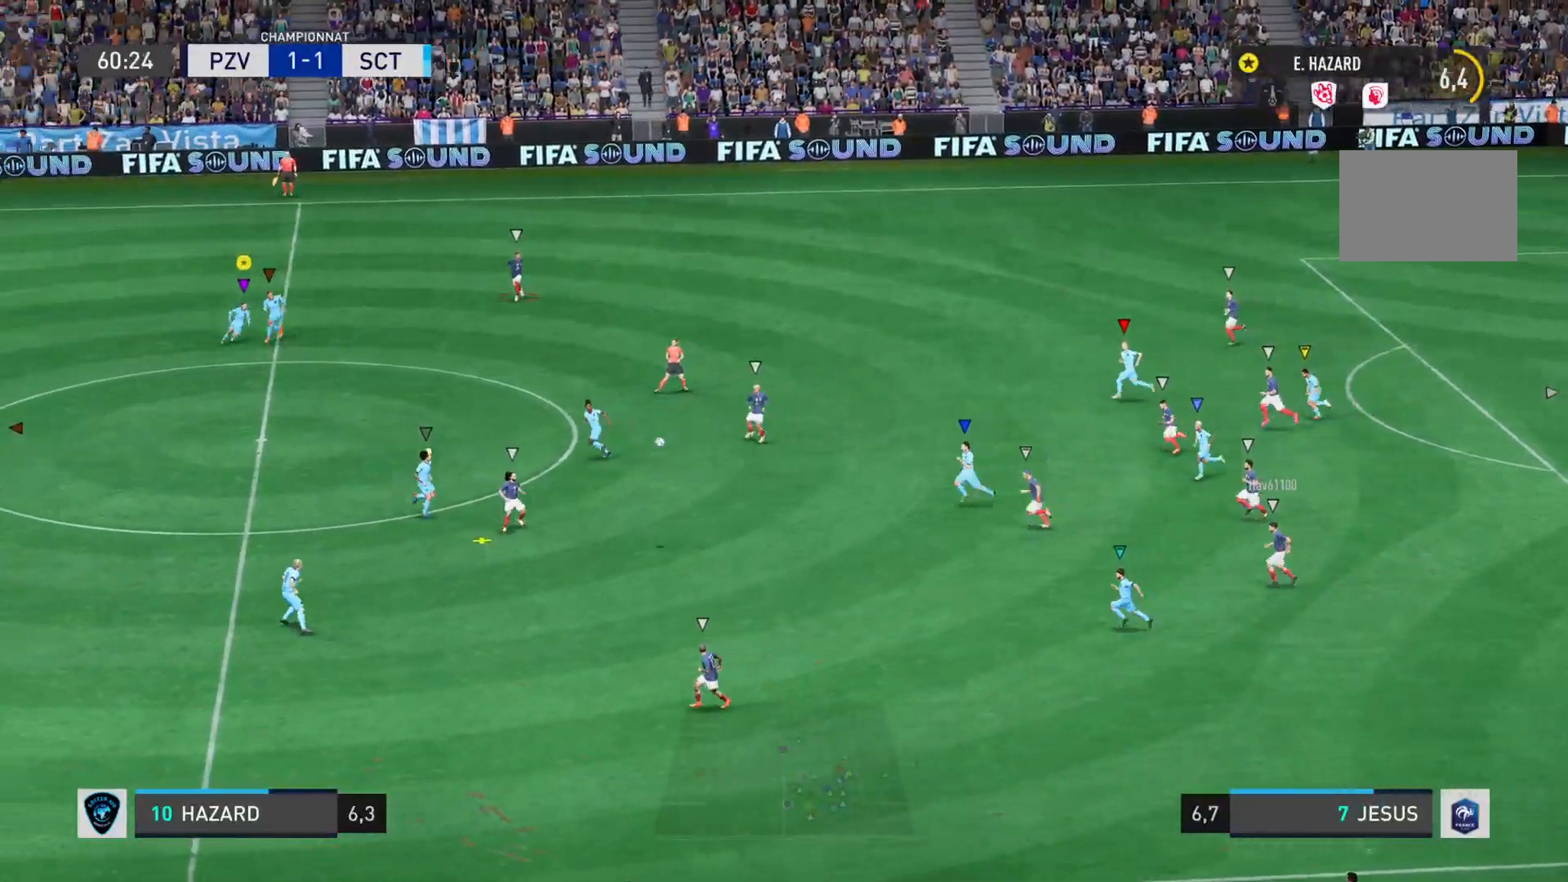
{"buttons": ["L2"], "left_stick": "up-right", "right_stick": "left", "events": [[134, "left_stick", "right"], [301, "left_stick", "up-right"], [467, "right_stick", "left"]]}
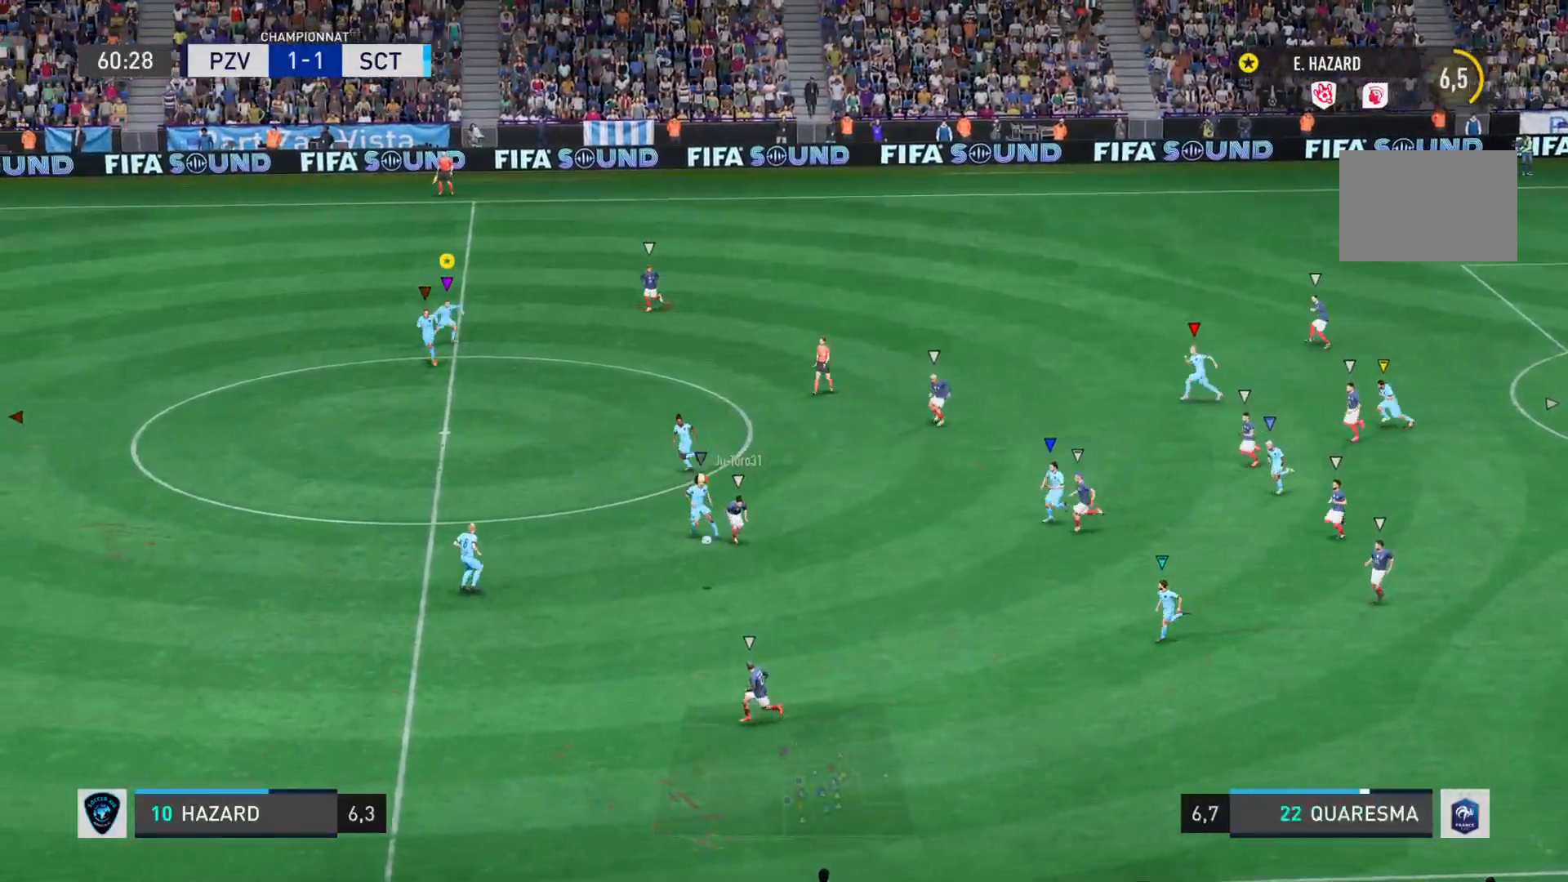
{"buttons": ["L2"], "left_stick": "up", "right_stick": "left", "events": [[267, "R2", "down"], [317, "R2", "up"], [400, "left_stick", "up"]]}
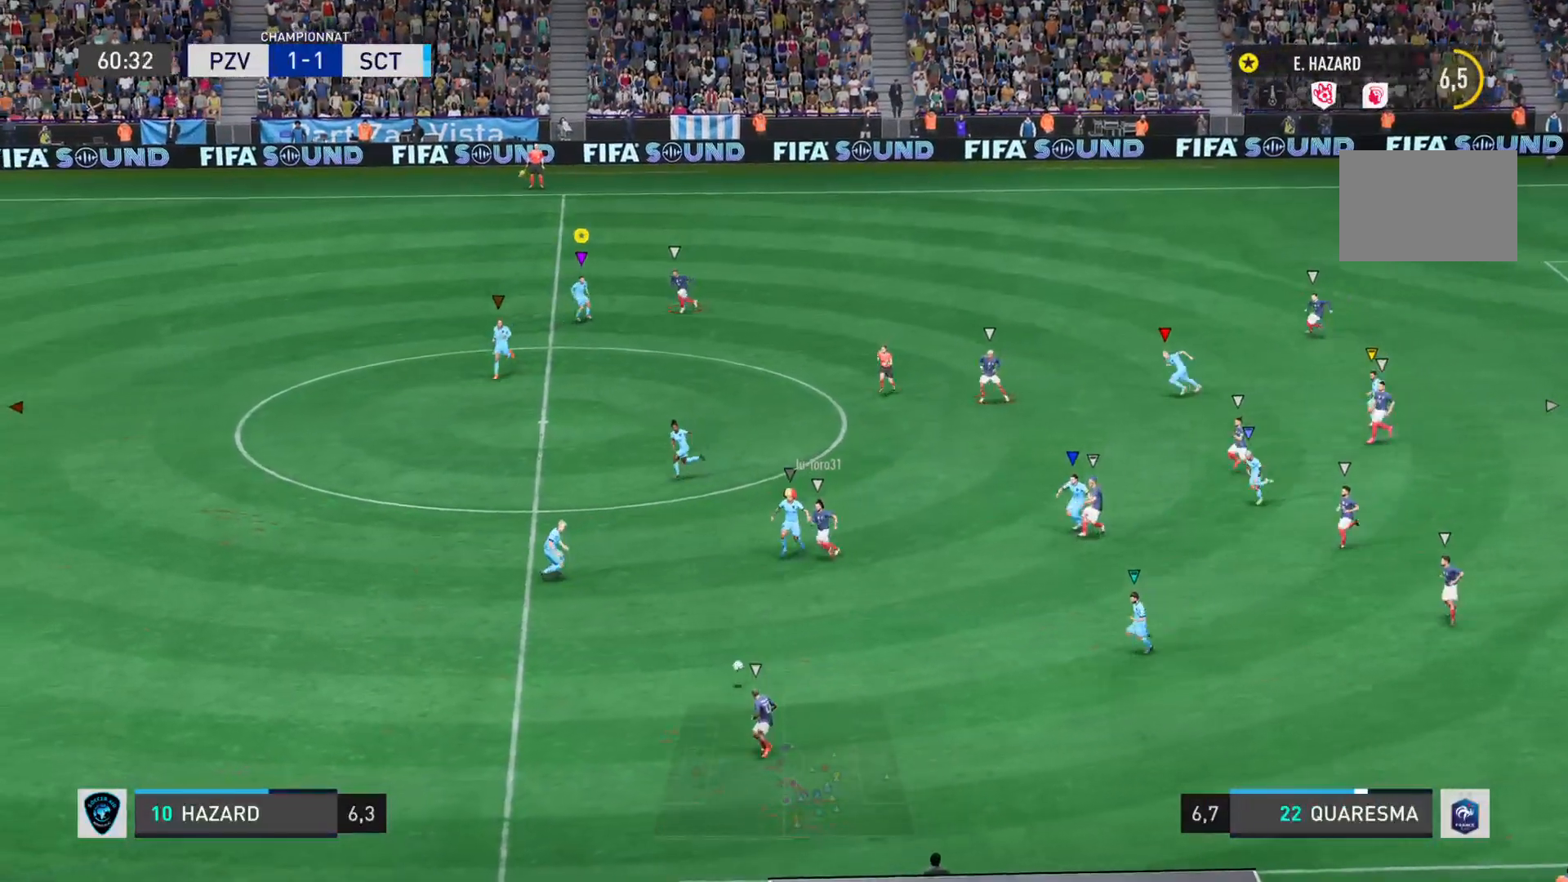
{"buttons": ["L2"], "left_stick": "left", "right_stick": "left", "events": [[134, "right_stick", "center"], [200, "left_stick", "up-left"], [334, "right_stick", "left"], [351, "left_stick", "left"]]}
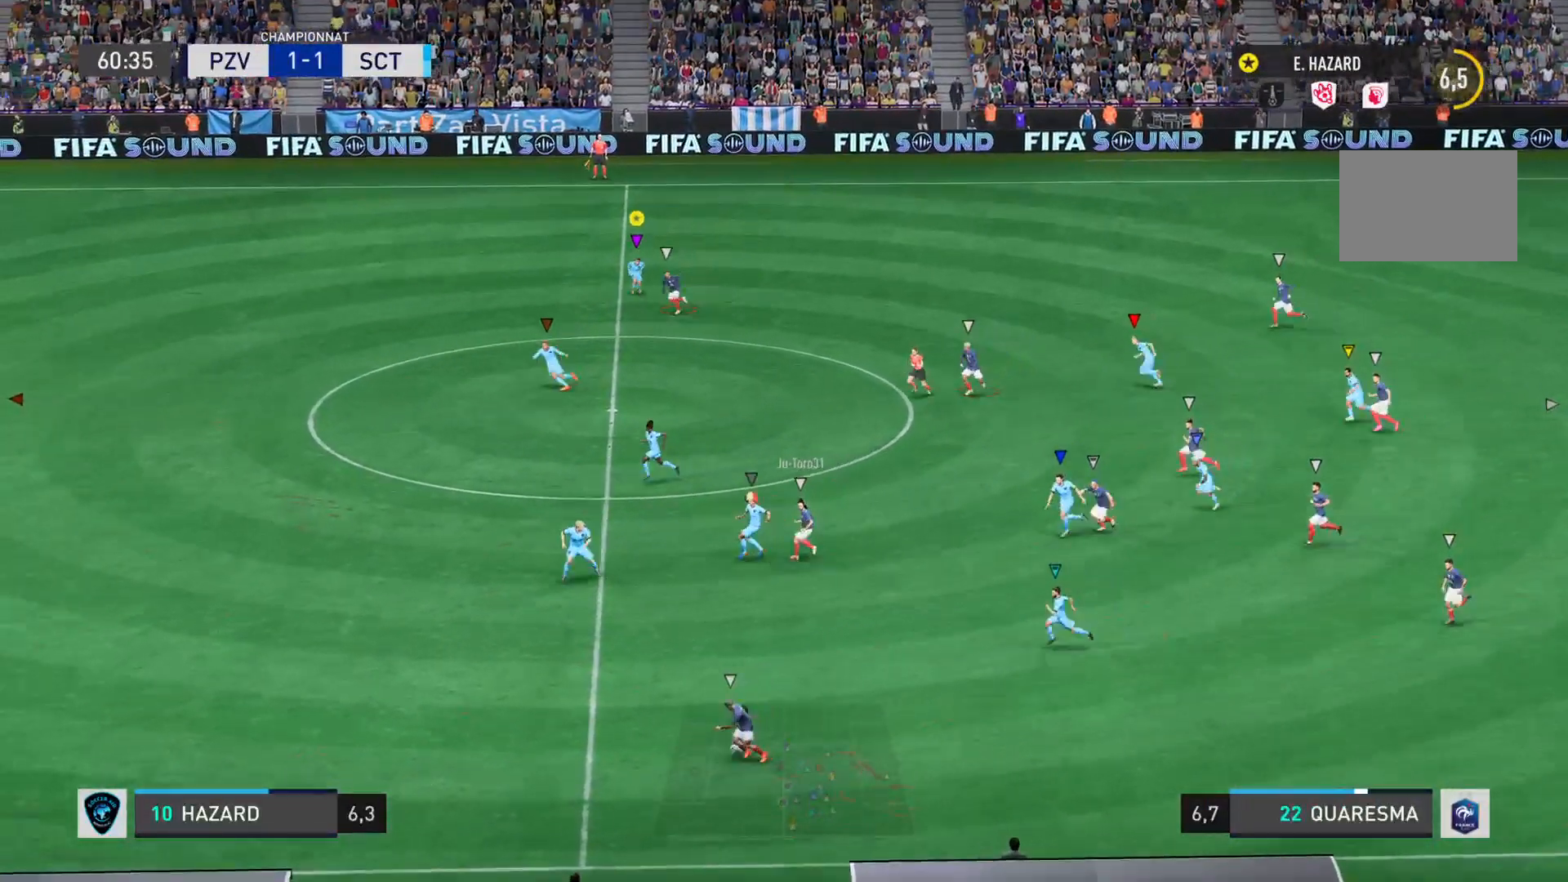
{"buttons": [], "left_stick": "down-left", "right_stick": "left", "events": [[84, "left_stick", "down-left"], [134, "L2", "up"]]}